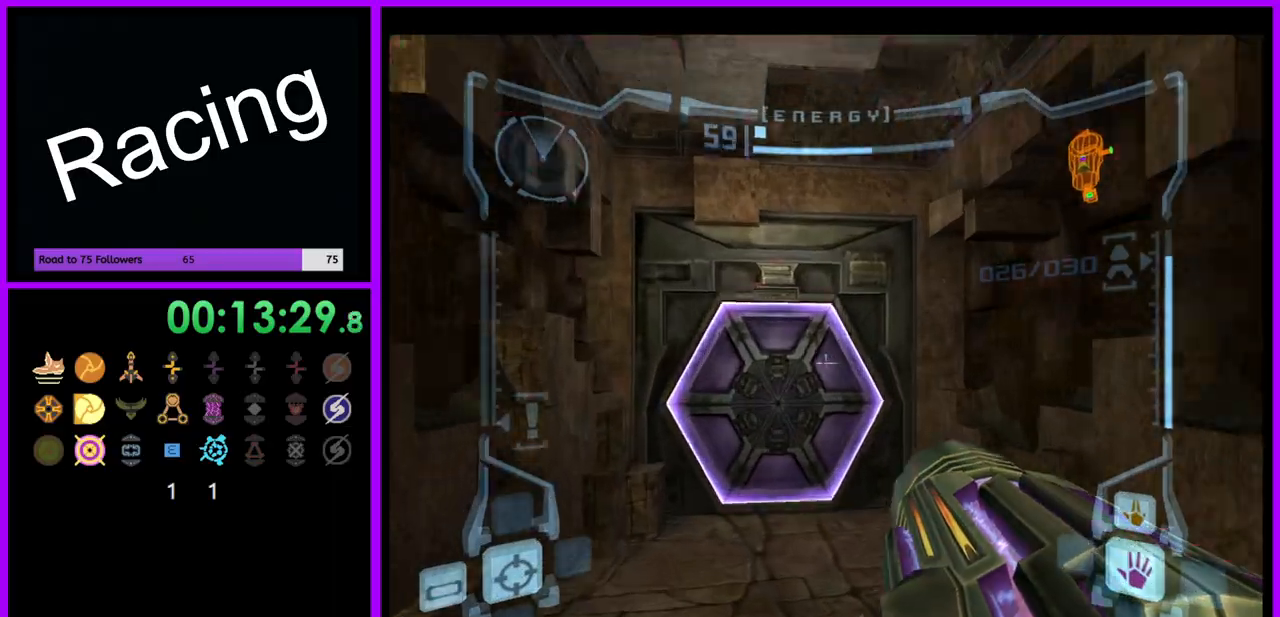
Gameplay with a controller (Nintendo layout); each line is a JSON object with the inputs held at the frame after it. "events" lists button and stick changes between this image and that frame as [ms after this image, input, new state], when the widget could be followed in between. Not read: L3 R3.
{"buttons": [], "left_stick": "up-left", "right_stick": "center", "events": [[17, "A", "down"], [133, "A", "up"], [233, "L1", "up"], [300, "X", "down"], [400, "X", "up"], [400, "left_stick", "up-left"]]}
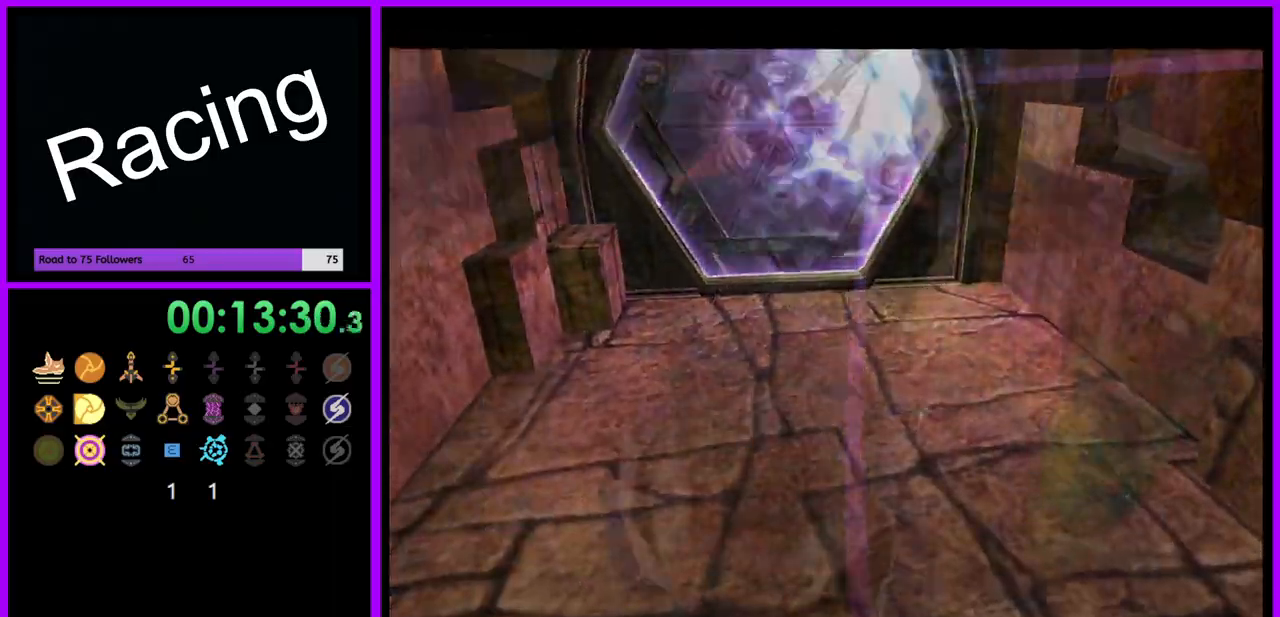
{"buttons": [], "left_stick": "up-left", "right_stick": "center"}
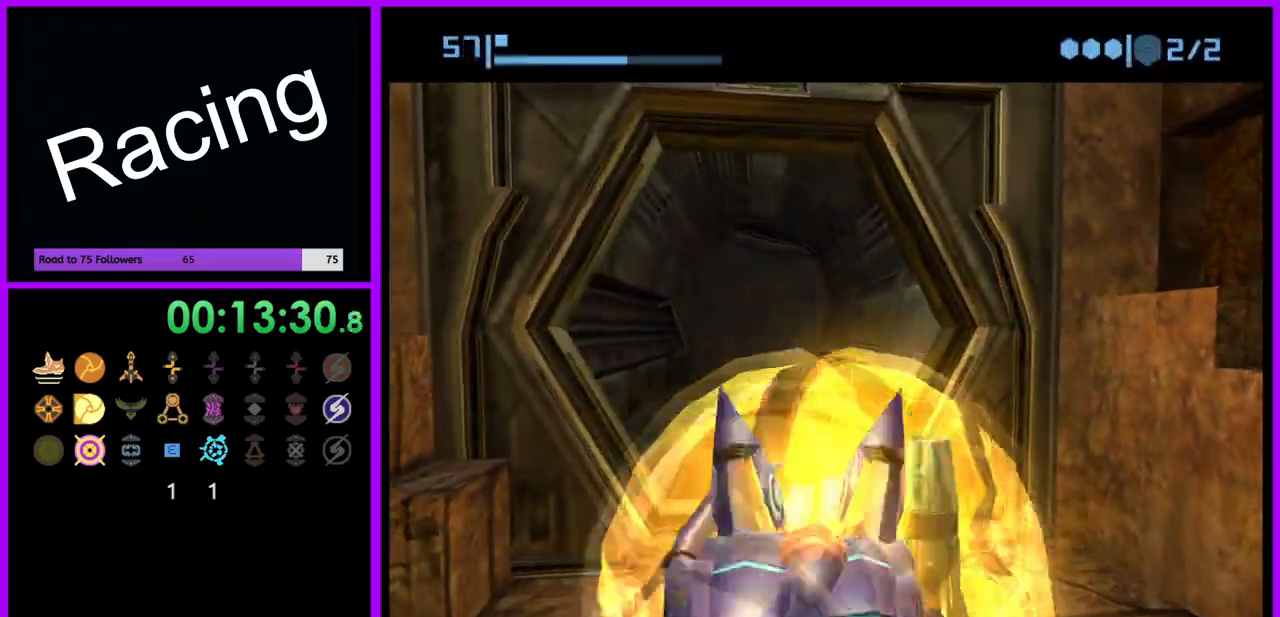
{"buttons": ["B"], "left_stick": "up", "right_stick": "center", "events": [[250, "B", "down"], [400, "left_stick", "up"]]}
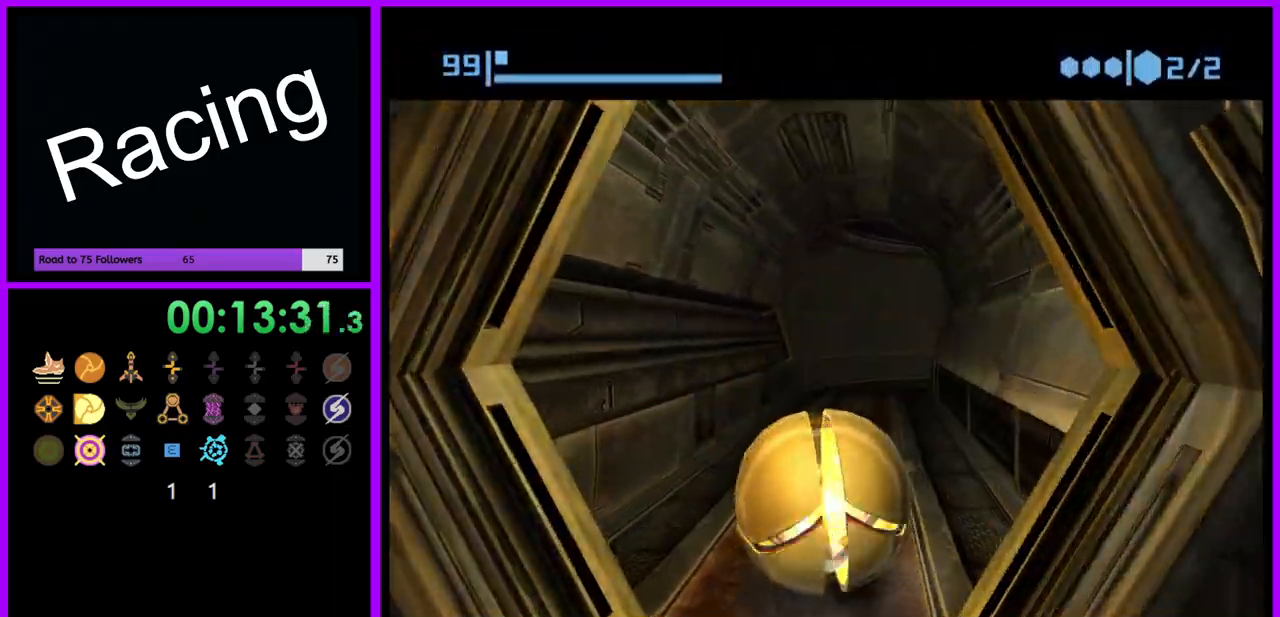
{"buttons": ["B"], "left_stick": "up", "right_stick": "center", "events": [[233, "B", "up"], [317, "B", "down"]]}
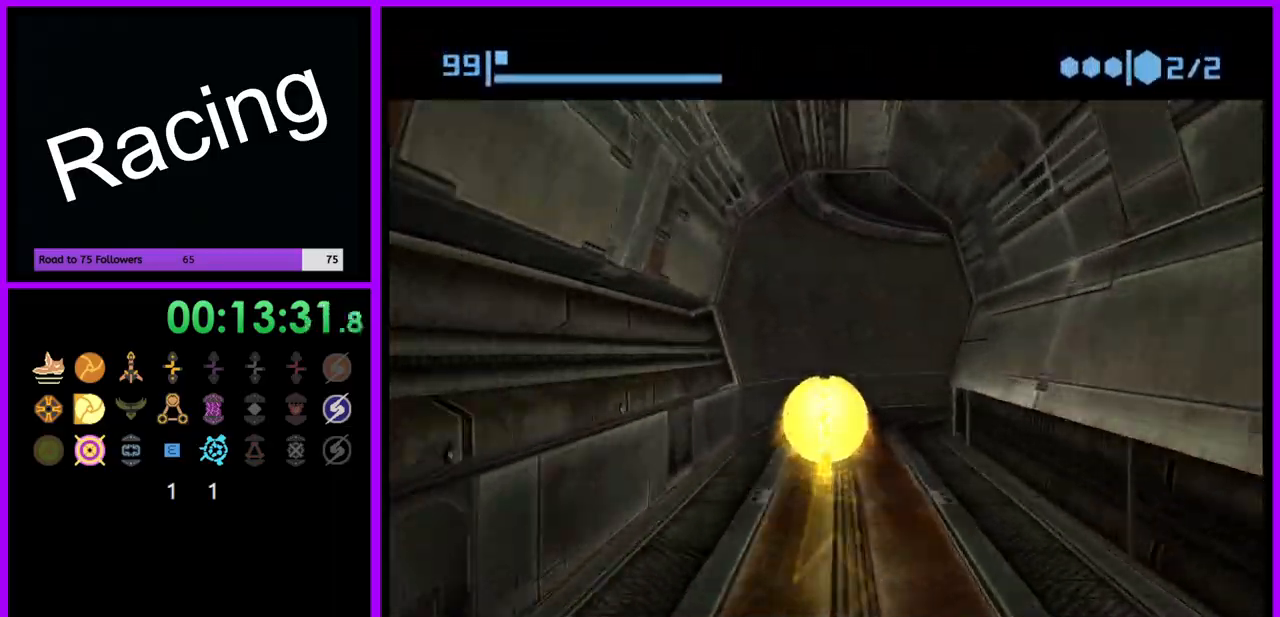
{"buttons": [], "left_stick": "right", "right_stick": "center", "events": [[200, "left_stick", "right"], [483, "B", "up"]]}
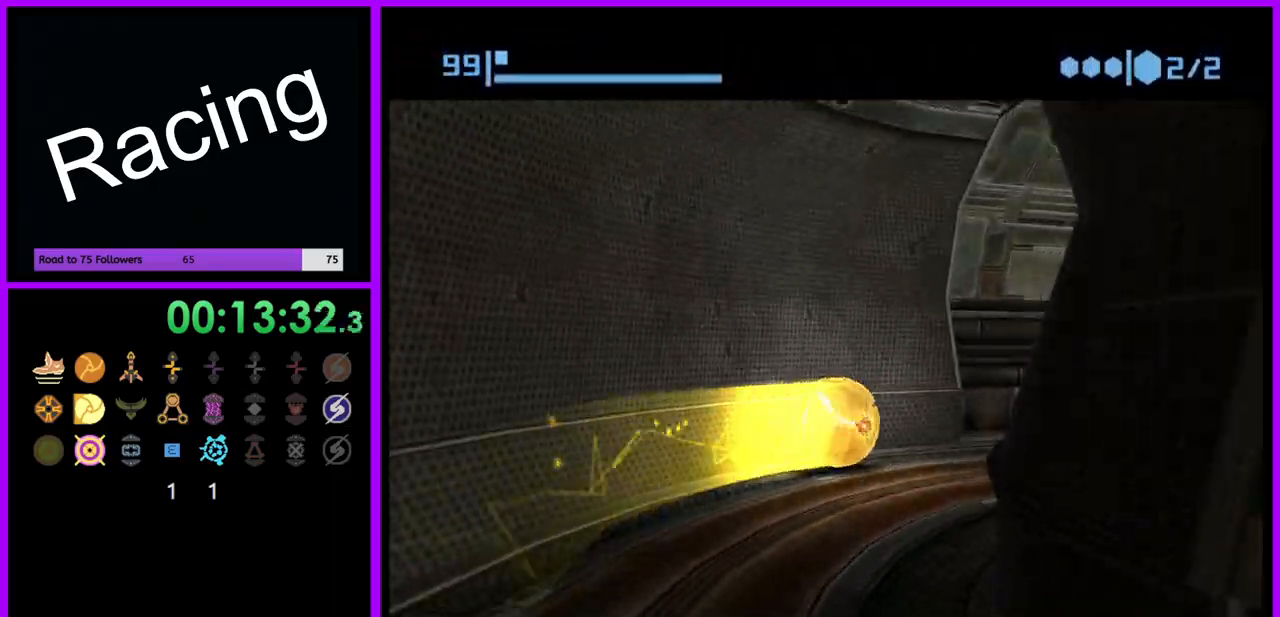
{"buttons": ["B"], "left_stick": "up-right", "right_stick": "center", "events": [[133, "B", "down"], [367, "left_stick", "up-right"]]}
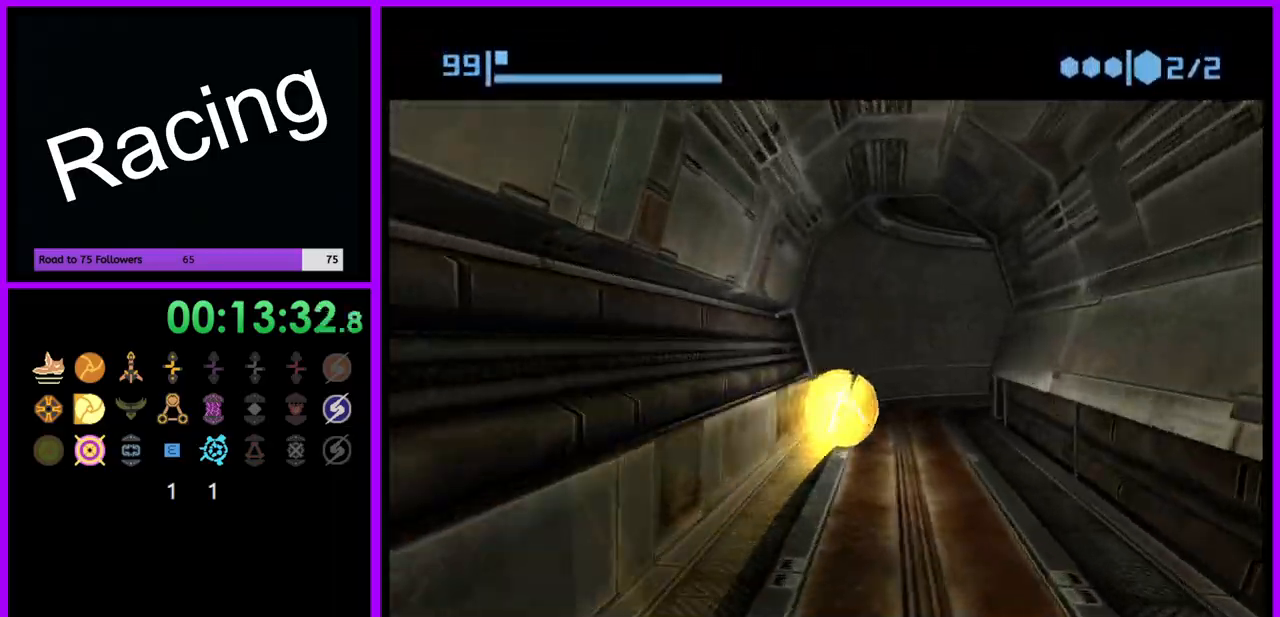
{"buttons": ["B"], "left_stick": "down-right", "right_stick": "center", "events": [[50, "left_stick", "right"], [117, "B", "up"], [233, "B", "down"], [450, "left_stick", "down-right"]]}
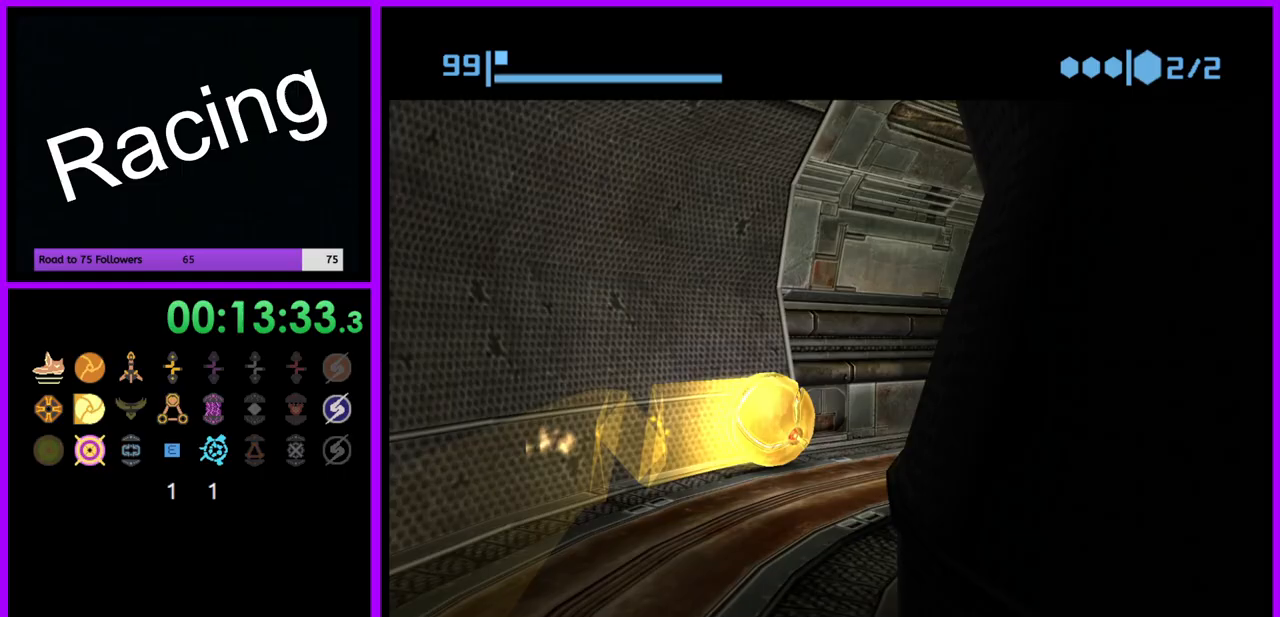
{"buttons": ["B"], "left_stick": "left", "right_stick": "center", "events": [[100, "left_stick", "right"], [250, "B", "up"], [317, "left_stick", "up"], [350, "B", "down"], [400, "left_stick", "up-left"], [500, "left_stick", "left"]]}
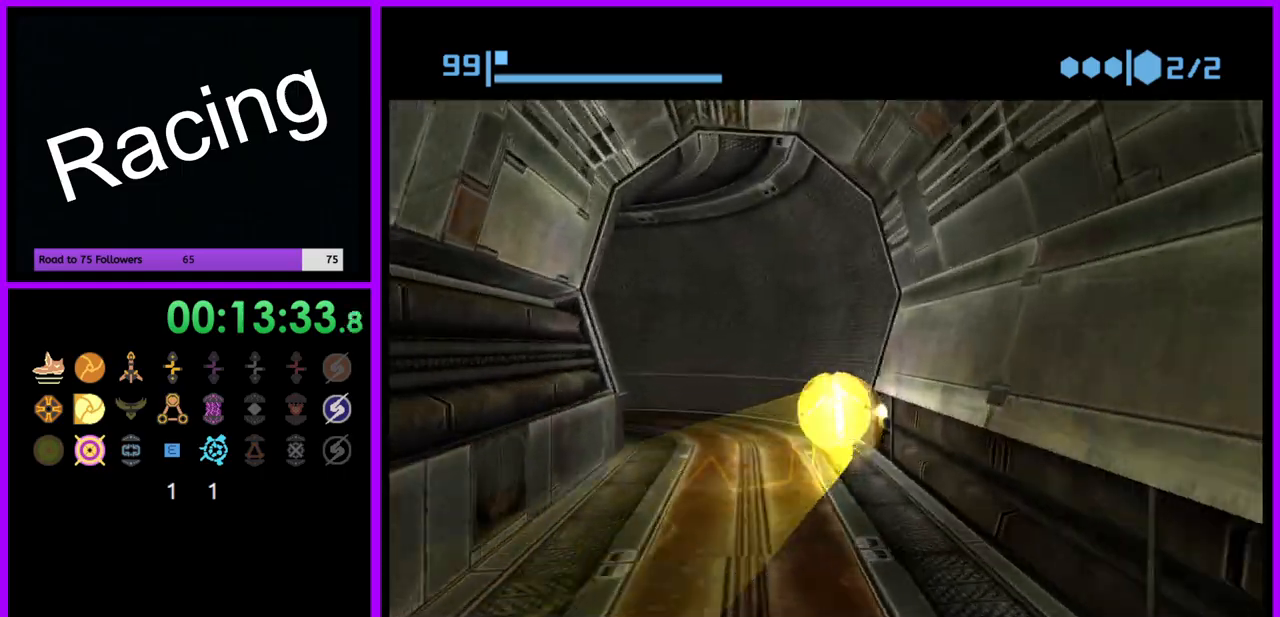
{"buttons": [], "left_stick": "left", "right_stick": "center", "events": [[417, "B", "up"]]}
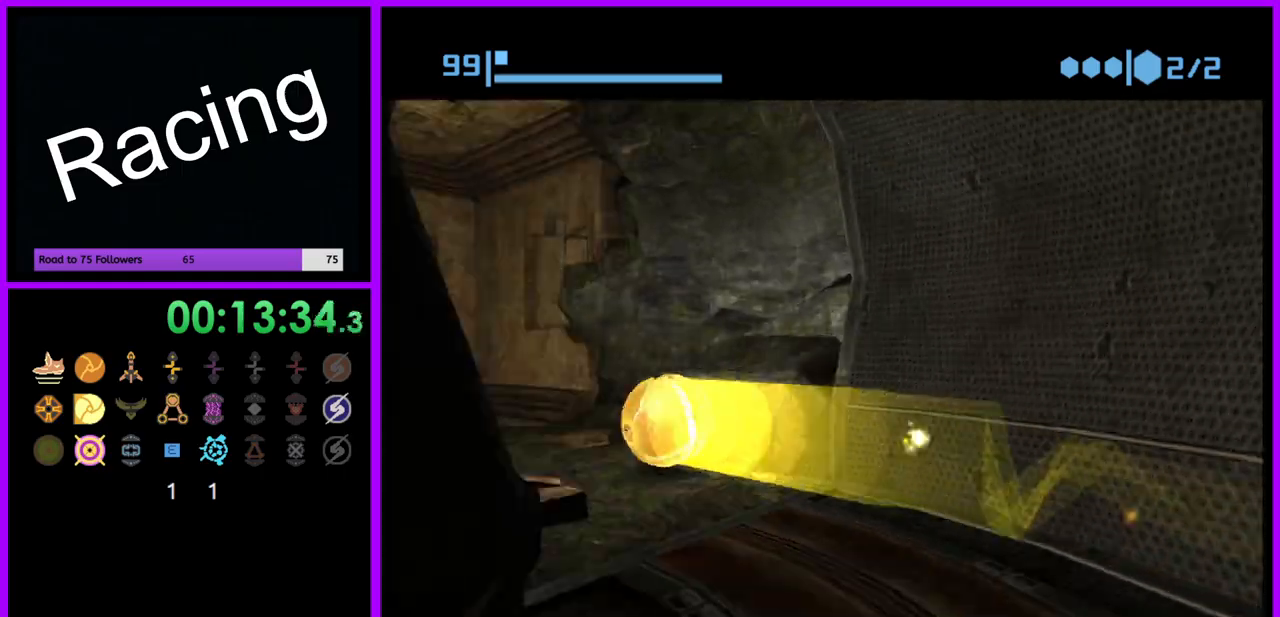
{"buttons": ["A"], "left_stick": "center", "right_stick": "center", "events": [[217, "left_stick", "up"], [233, "X", "down"], [333, "X", "up"], [333, "left_stick", "center"], [417, "A", "down"]]}
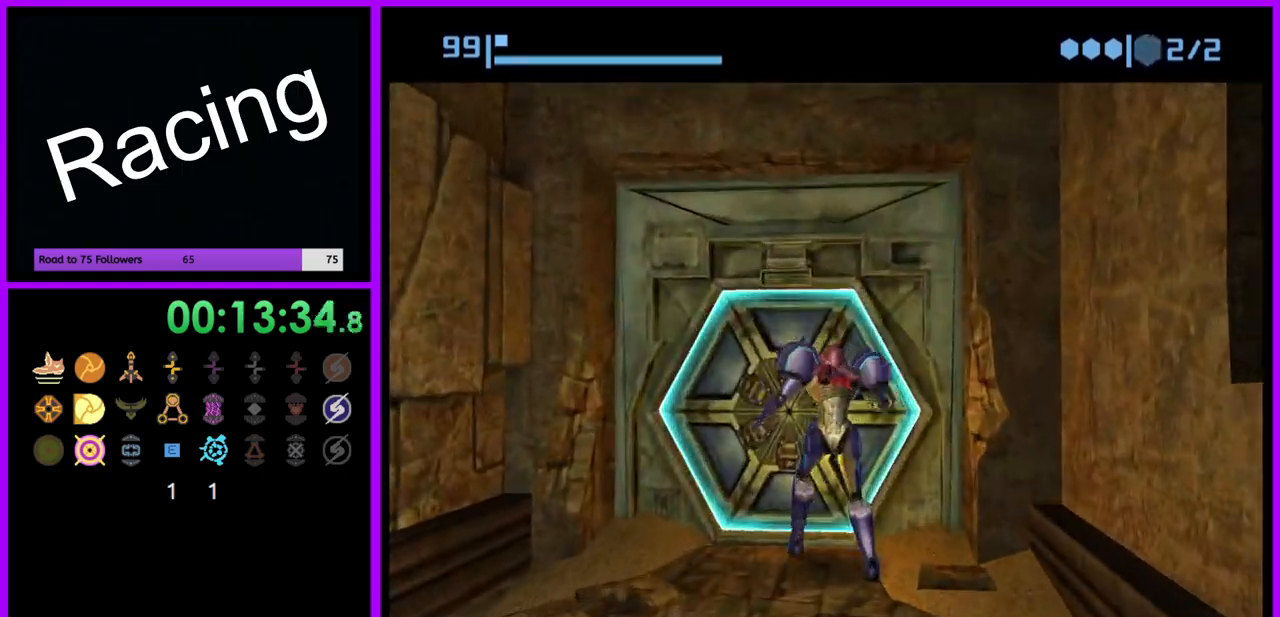
{"buttons": ["A"], "left_stick": "center", "right_stick": "center", "events": [[50, "A", "up"], [250, "A", "down"], [350, "A", "up"], [450, "A", "down"]]}
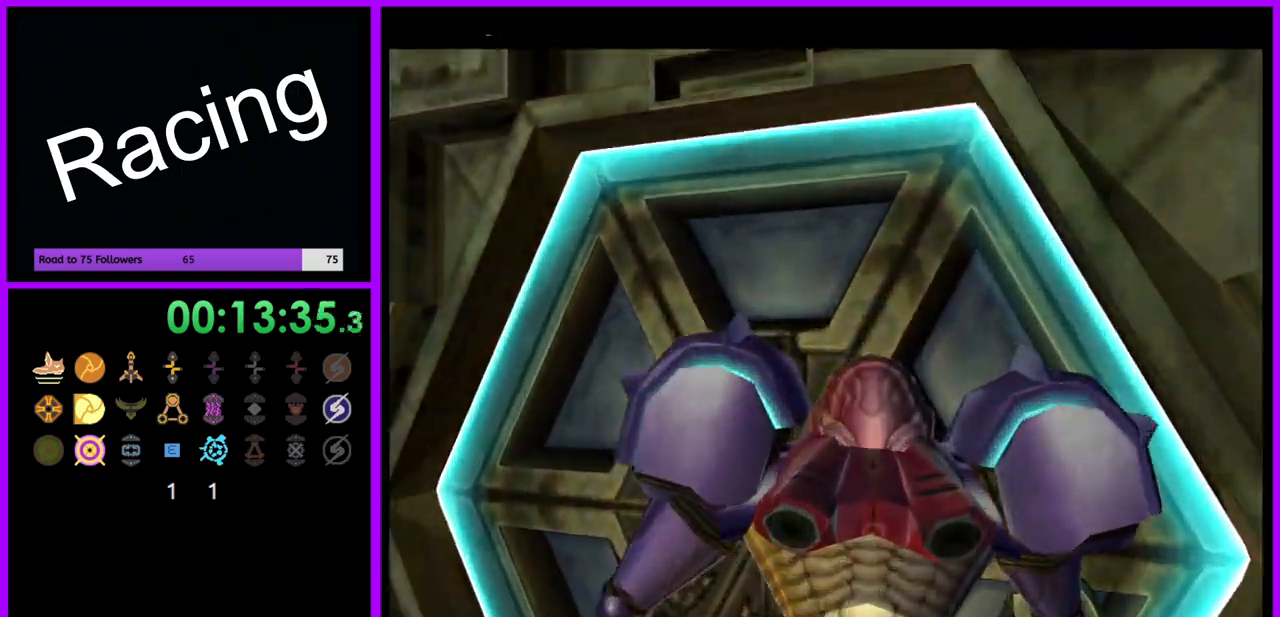
{"buttons": ["A"], "left_stick": "down-right", "right_stick": "center", "events": [[17, "A", "up"], [50, "left_stick", "right"], [117, "A", "down"], [200, "A", "up"], [283, "A", "down"], [367, "A", "up"], [417, "left_stick", "down-right"], [467, "A", "down"]]}
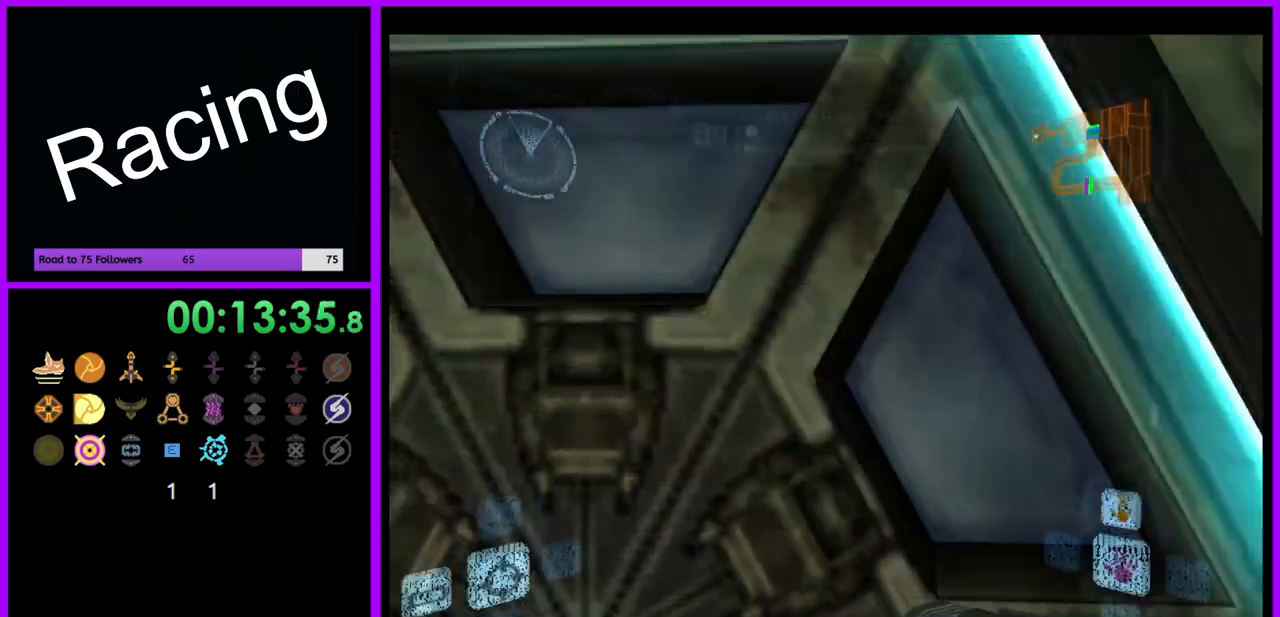
{"buttons": [], "left_stick": "down-left", "right_stick": "center", "events": [[33, "A", "up"], [83, "left_stick", "center"], [133, "A", "down"], [200, "A", "up"], [283, "A", "down"], [367, "A", "up"], [383, "left_stick", "down-left"]]}
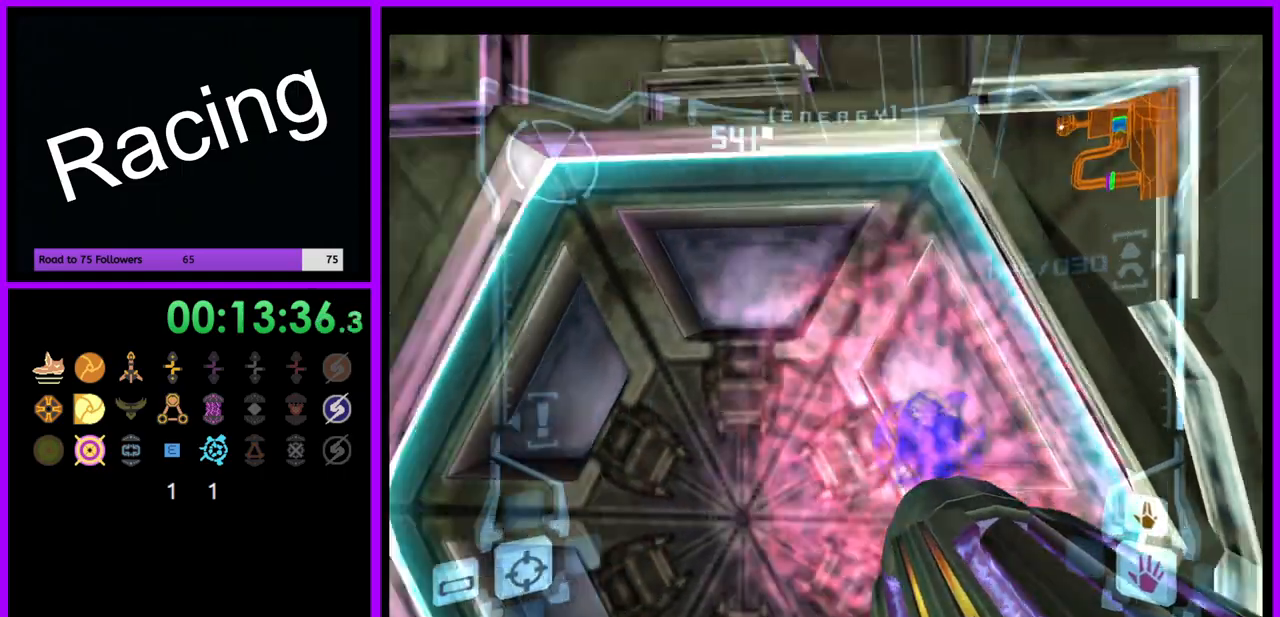
{"buttons": ["L1"], "left_stick": "center", "right_stick": "center", "events": [[17, "left_stick", "center"], [200, "L1", "down"]]}
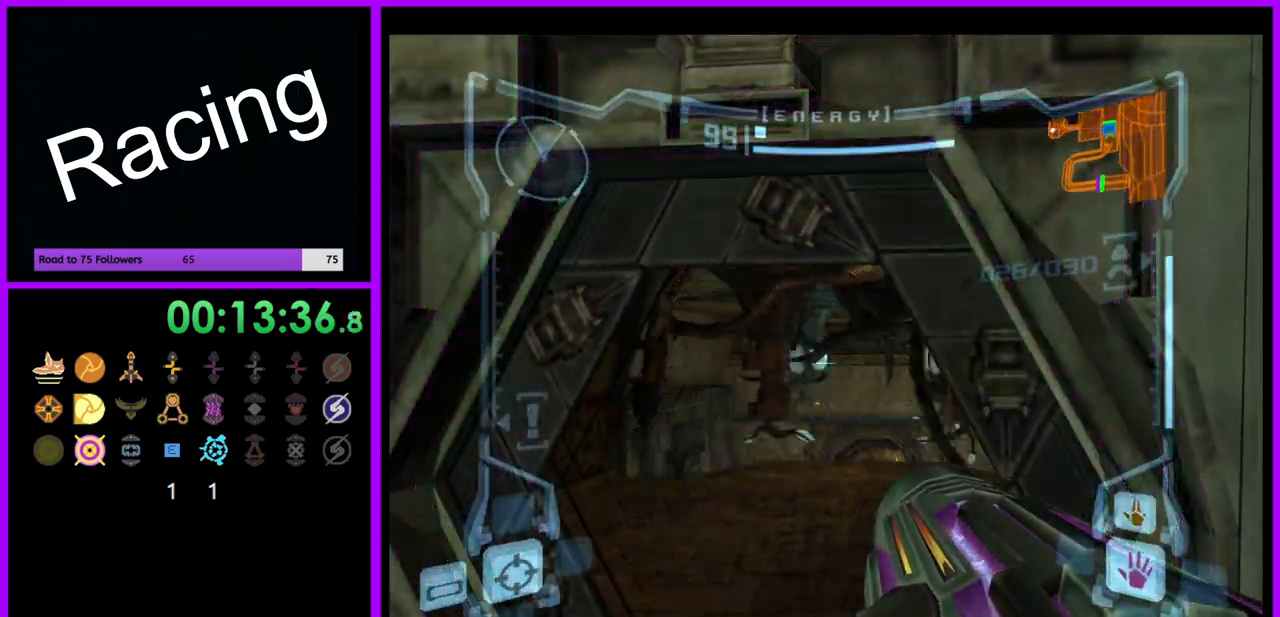
{"buttons": ["L1"], "left_stick": "up", "right_stick": "center", "events": [[183, "left_stick", "up"]]}
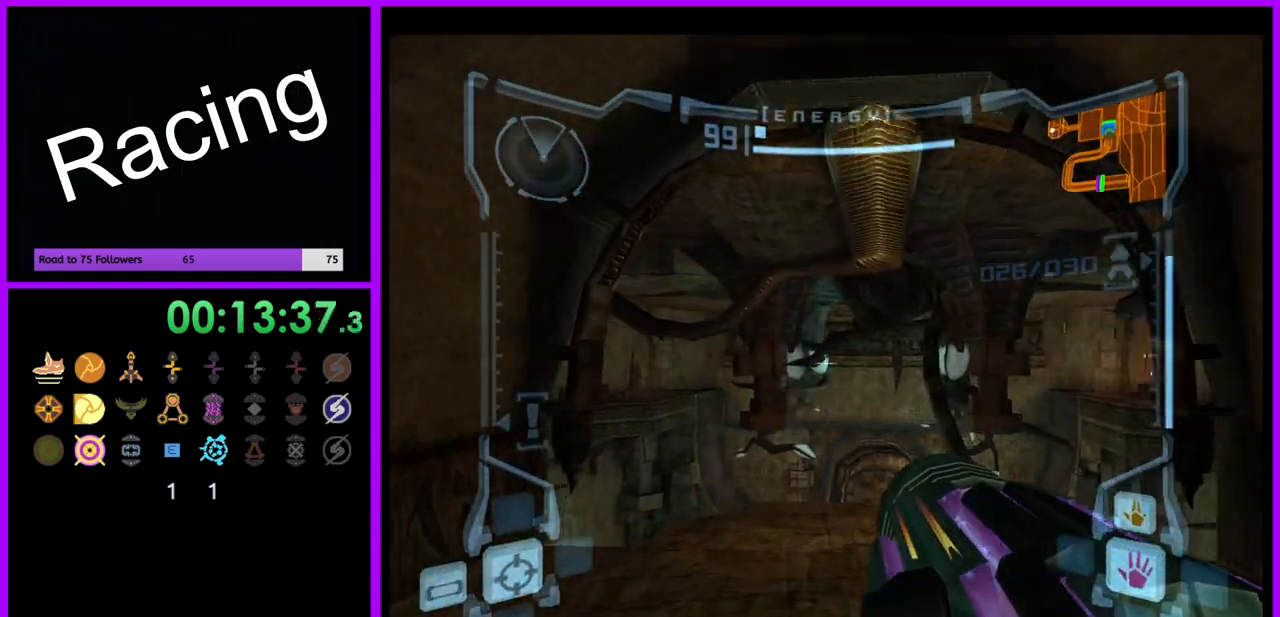
{"buttons": ["L1"], "left_stick": "up-left", "right_stick": "center", "events": [[400, "B", "down"], [467, "B", "up"], [467, "left_stick", "up-left"]]}
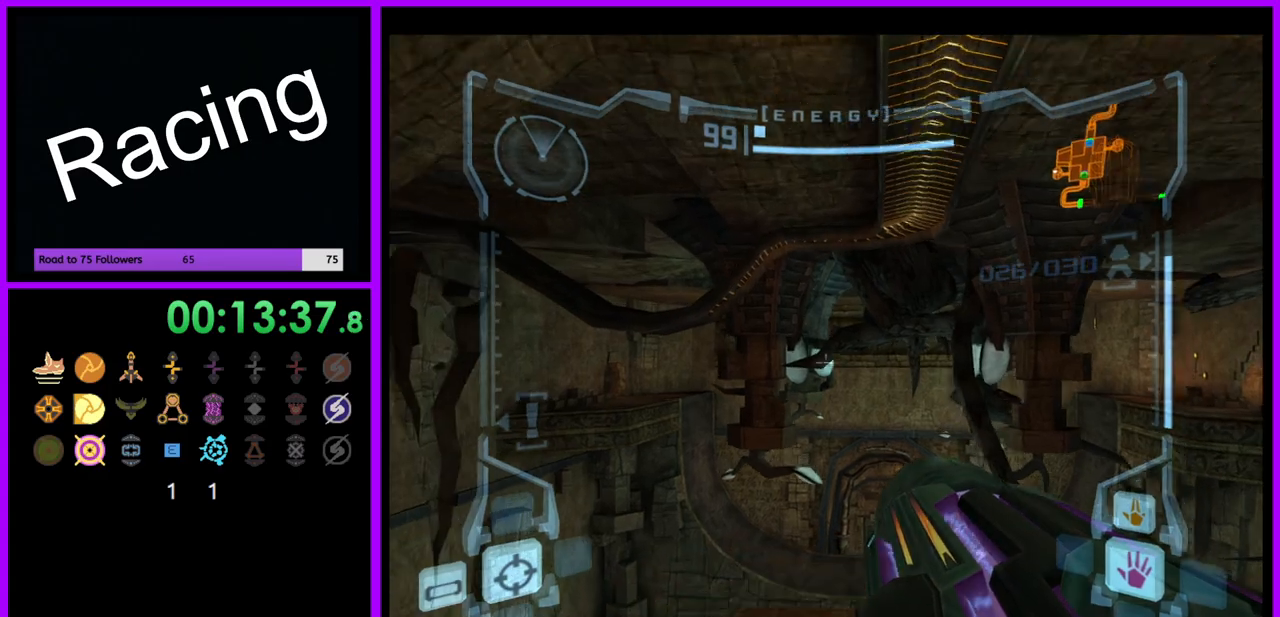
{"buttons": [], "left_stick": "up-left", "right_stick": "center", "events": [[100, "L1", "up"], [283, "left_stick", "left"], [500, "left_stick", "up-left"]]}
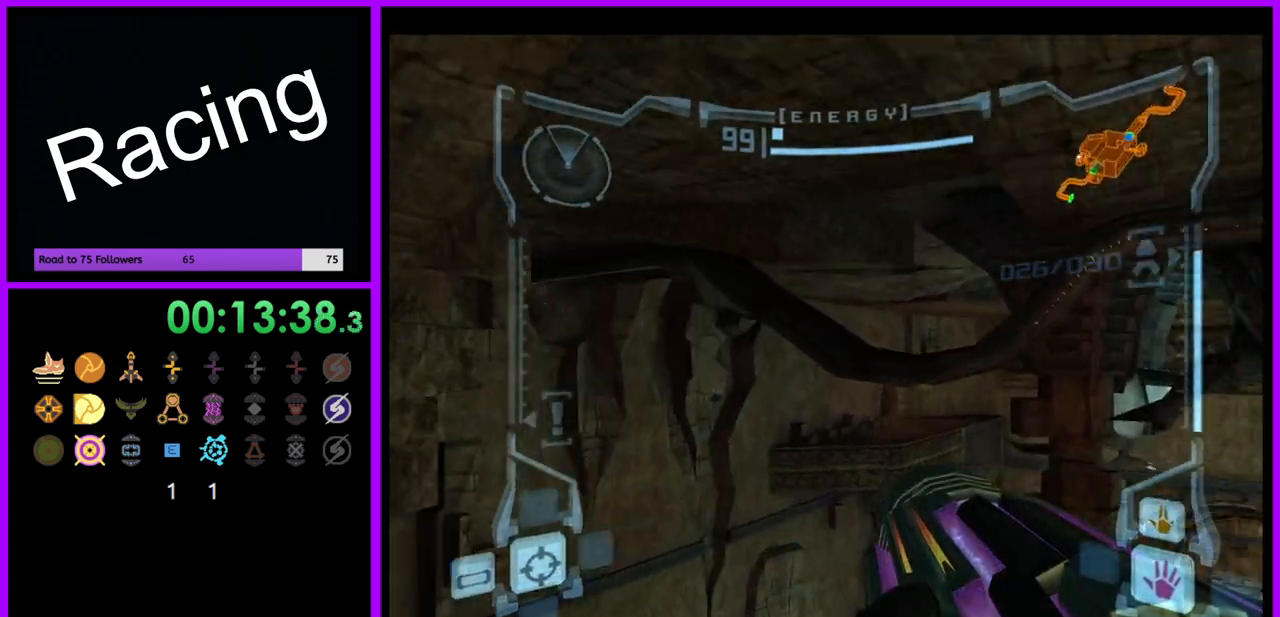
{"buttons": ["X", "L1"], "left_stick": "up-left", "right_stick": "center", "events": [[167, "L1", "down"], [500, "X", "down"]]}
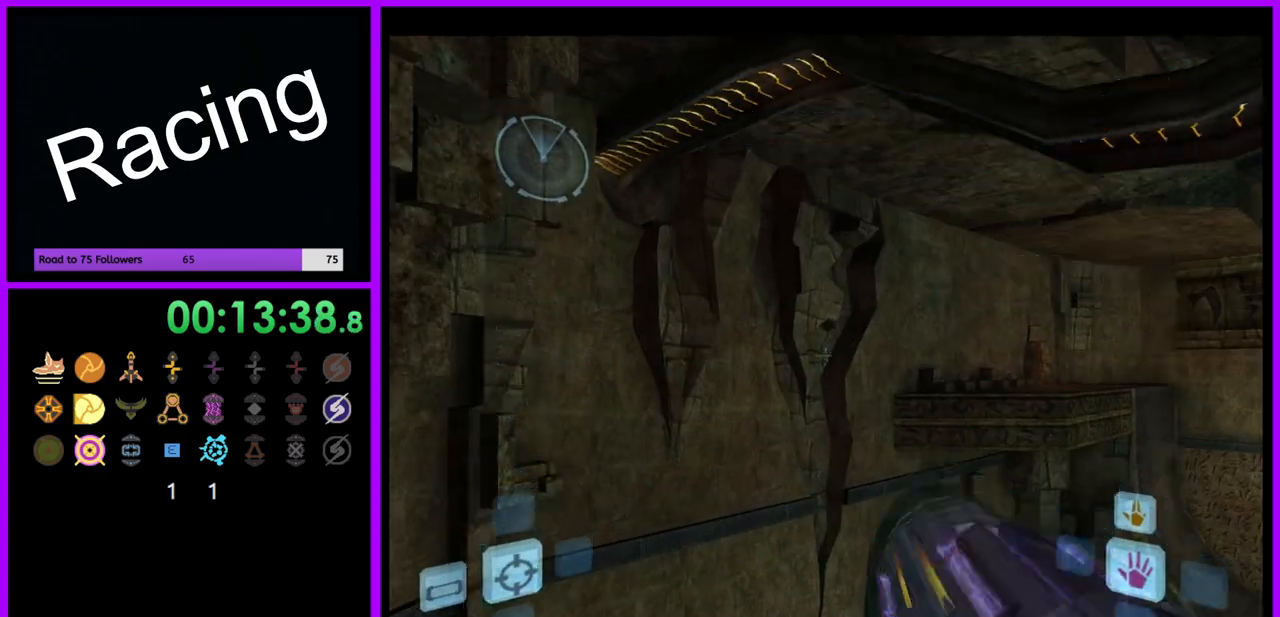
{"buttons": [], "left_stick": "up-left", "right_stick": "center", "events": [[33, "L1", "up"], [67, "X", "up"]]}
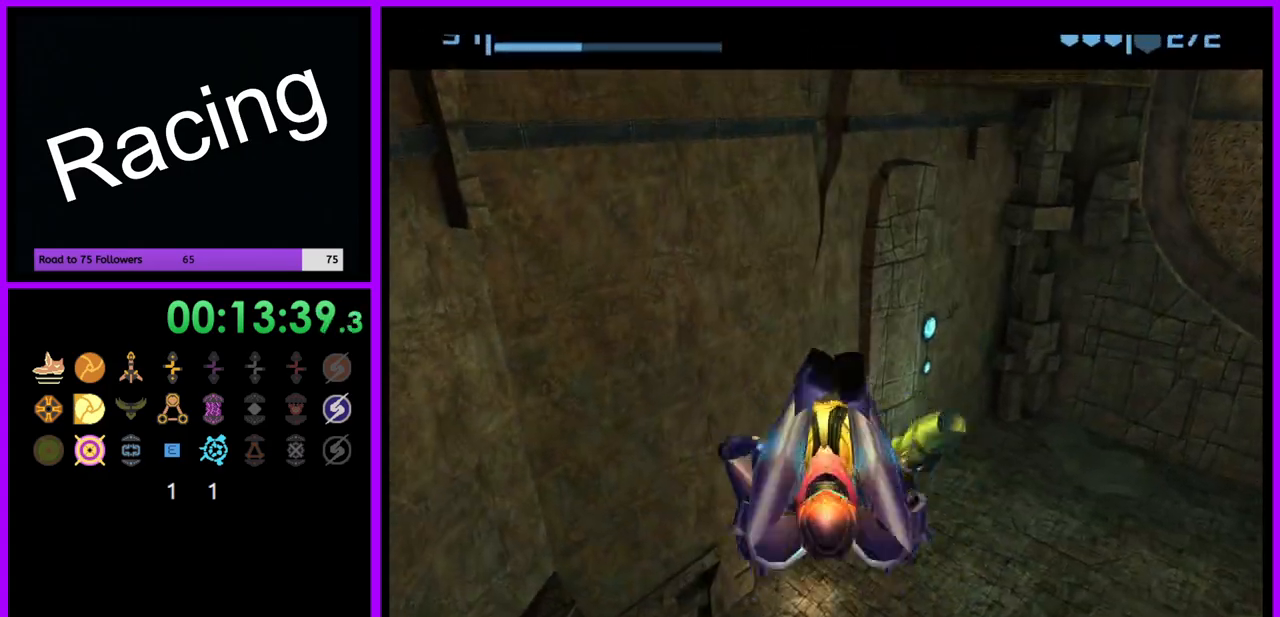
{"buttons": [], "left_stick": "up-left", "right_stick": "center", "events": []}
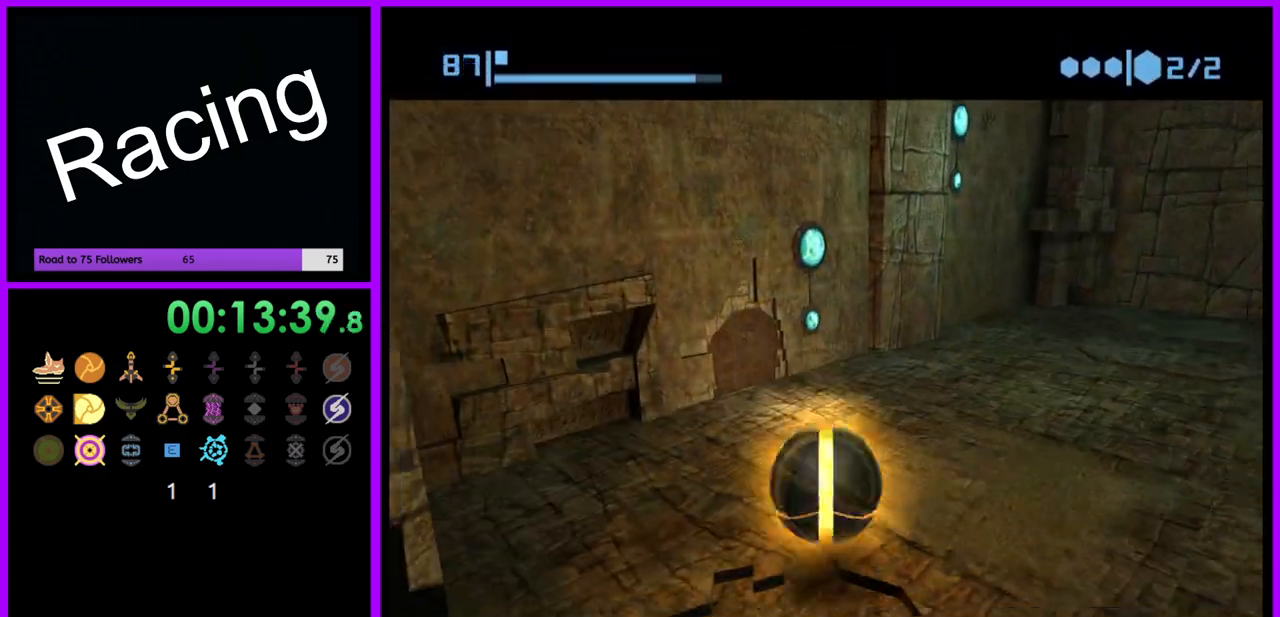
{"buttons": ["A"], "left_stick": "center", "right_stick": "center", "events": [[383, "left_stick", "up"], [483, "A", "down"], [483, "left_stick", "center"]]}
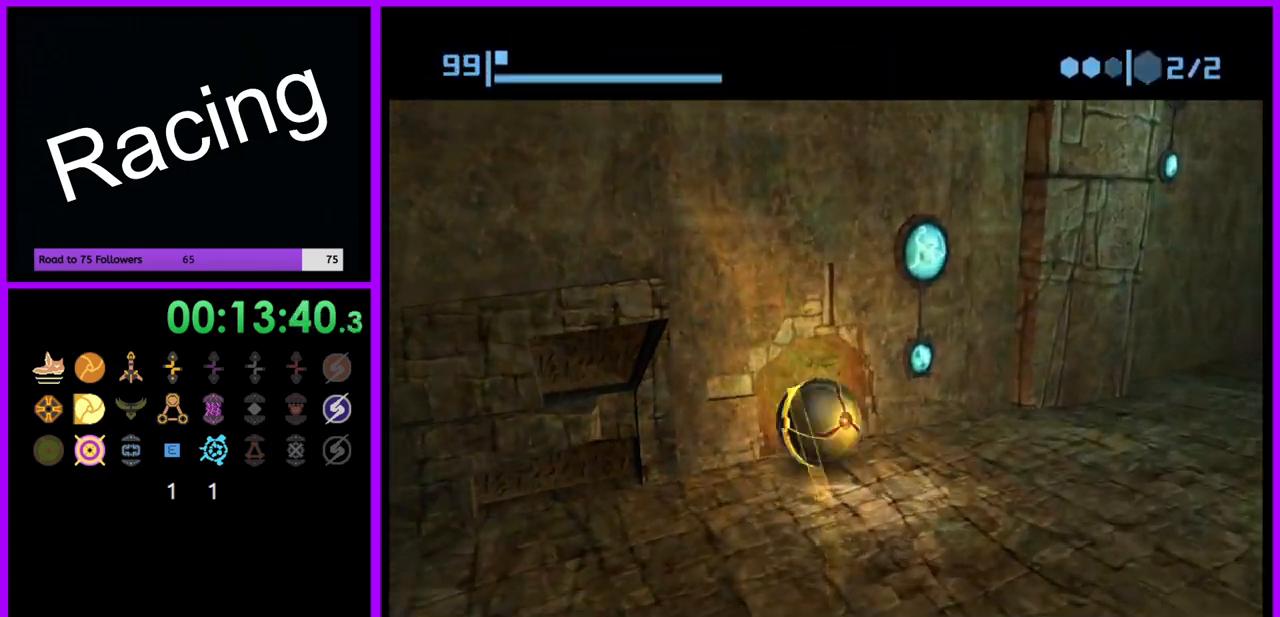
{"buttons": [], "left_stick": "up", "right_stick": "center", "events": [[50, "left_stick", "down"], [83, "A", "up"], [300, "left_stick", "center"], [433, "left_stick", "up"]]}
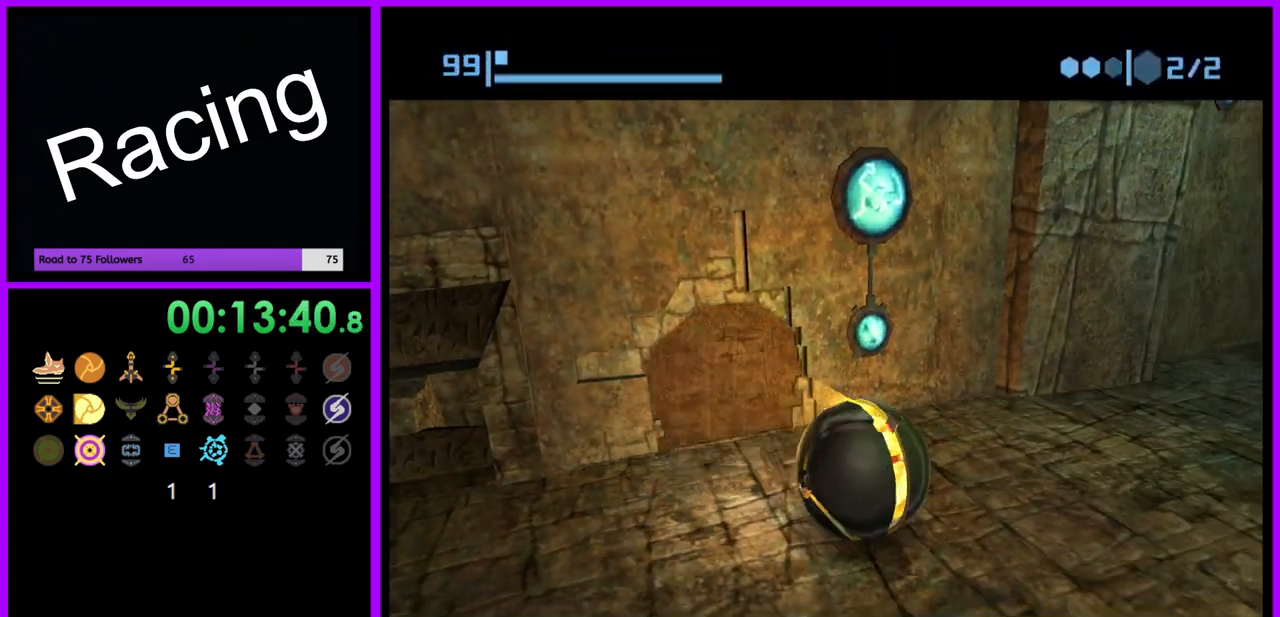
{"buttons": [], "left_stick": "up-left", "right_stick": "center", "events": [[83, "left_stick", "center"], [500, "left_stick", "up-left"]]}
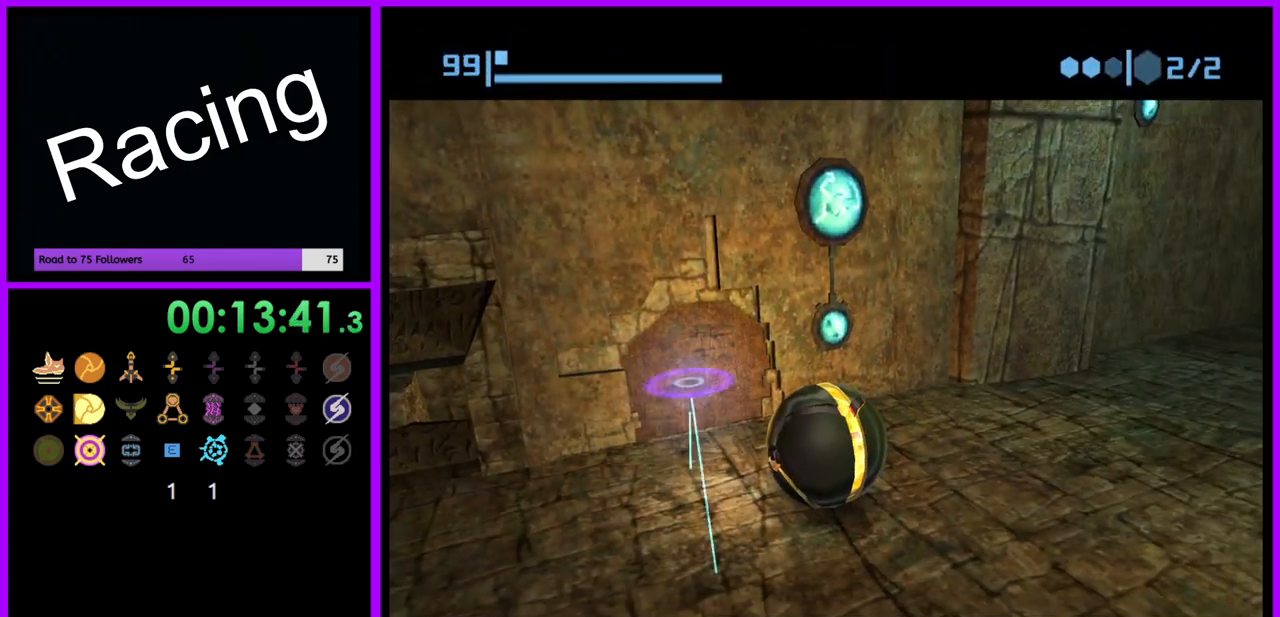
{"buttons": [], "left_stick": "up", "right_stick": "center", "events": [[350, "left_stick", "up"]]}
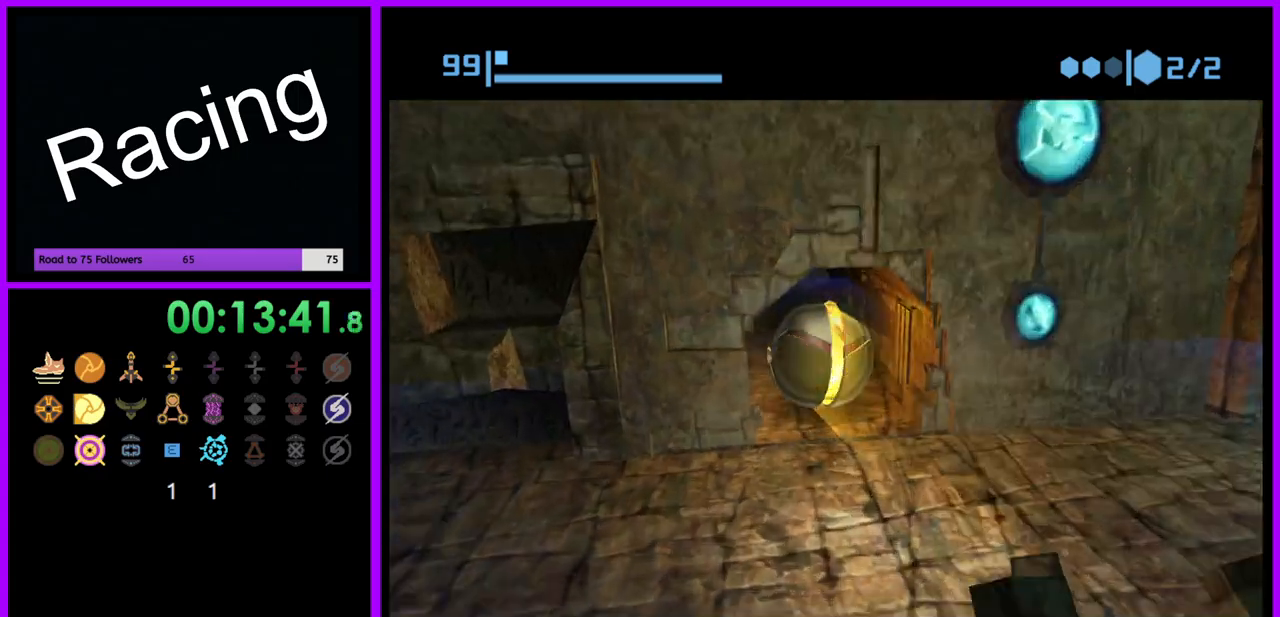
{"buttons": [], "left_stick": "up", "right_stick": "center", "events": []}
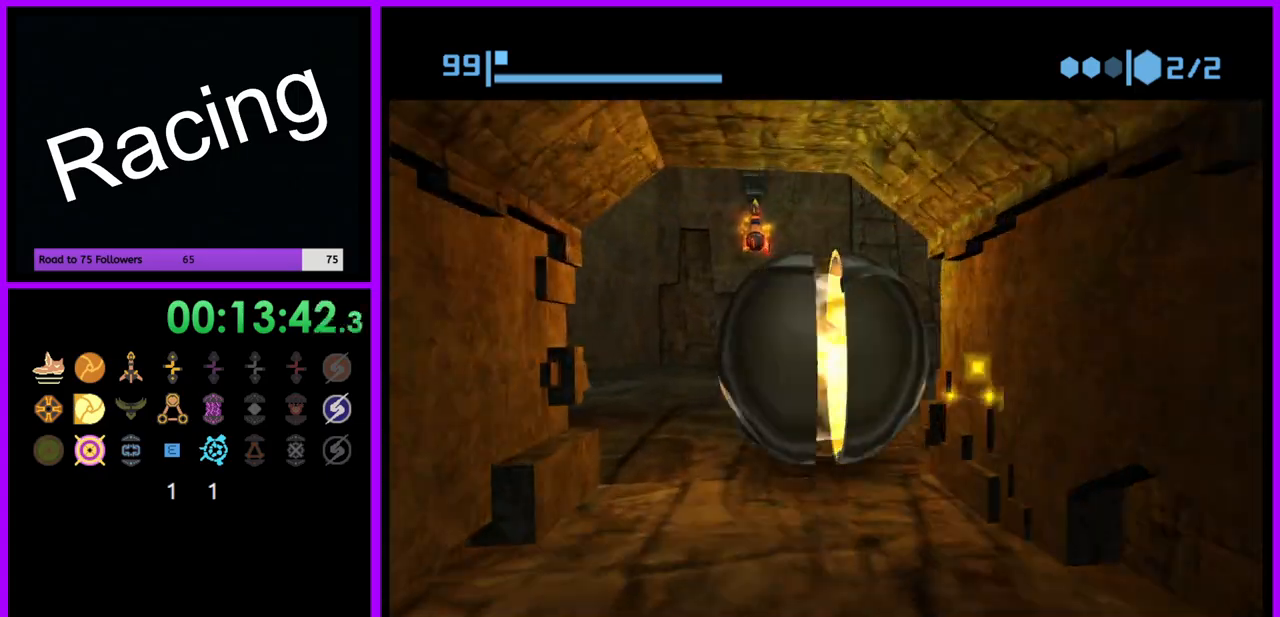
{"buttons": [], "left_stick": "up", "right_stick": "center", "events": [[333, "left_stick", "up-left"], [467, "left_stick", "up"]]}
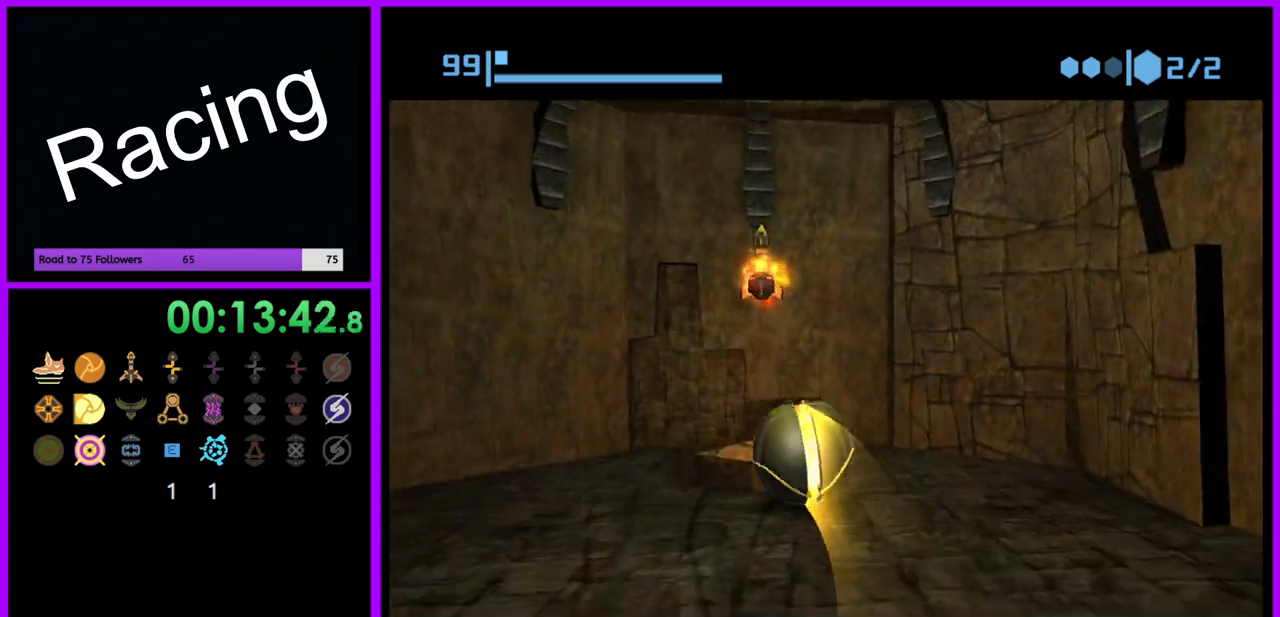
{"buttons": [], "left_stick": "down-left", "right_stick": "center", "events": [[117, "left_stick", "up-left"], [283, "left_stick", "left"], [383, "left_stick", "down-left"]]}
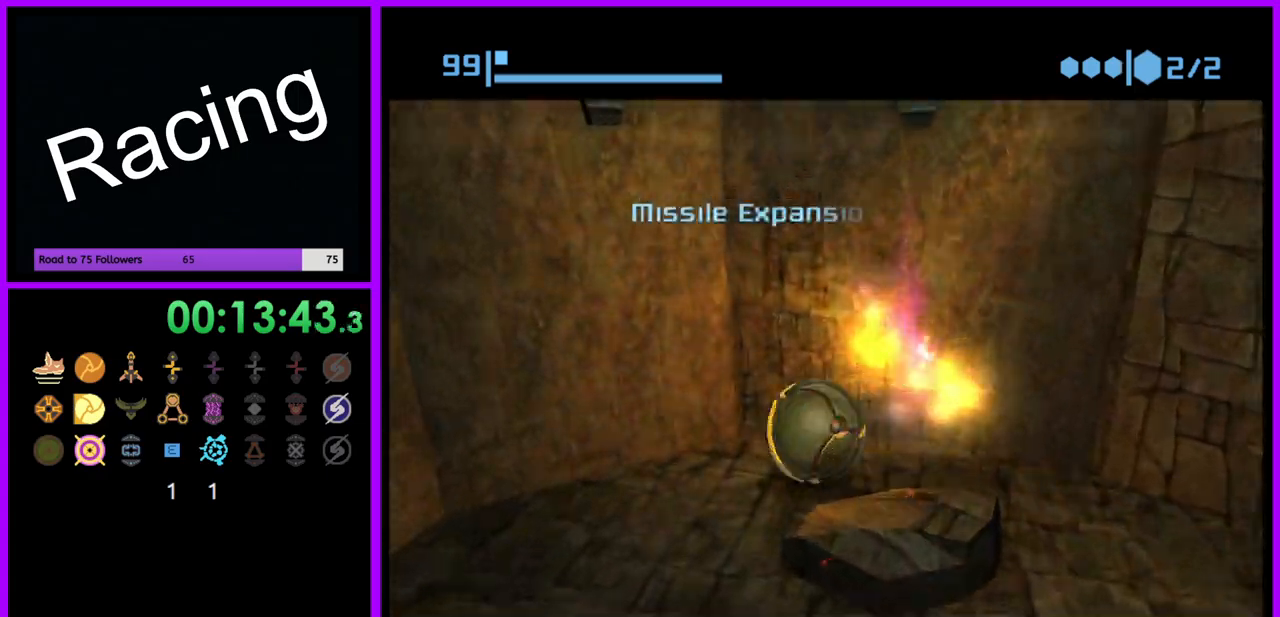
{"buttons": [], "left_stick": "down-left", "right_stick": "center", "events": []}
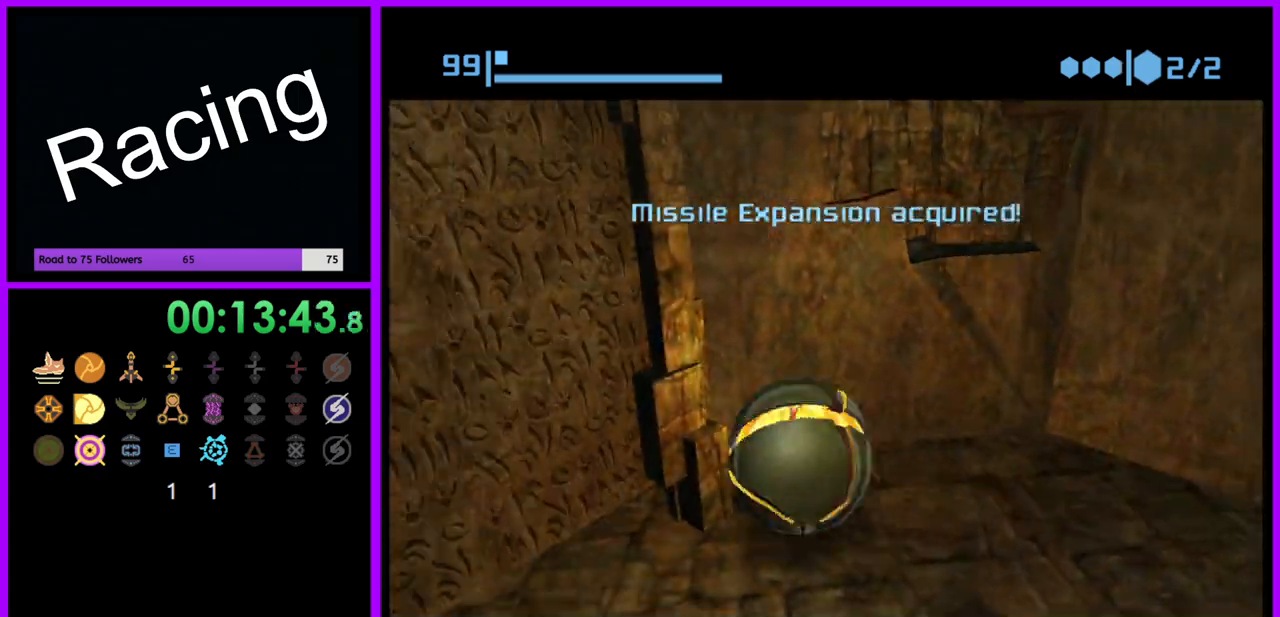
{"buttons": [], "left_stick": "up-left", "right_stick": "center", "events": [[133, "left_stick", "left"], [383, "left_stick", "up-left"]]}
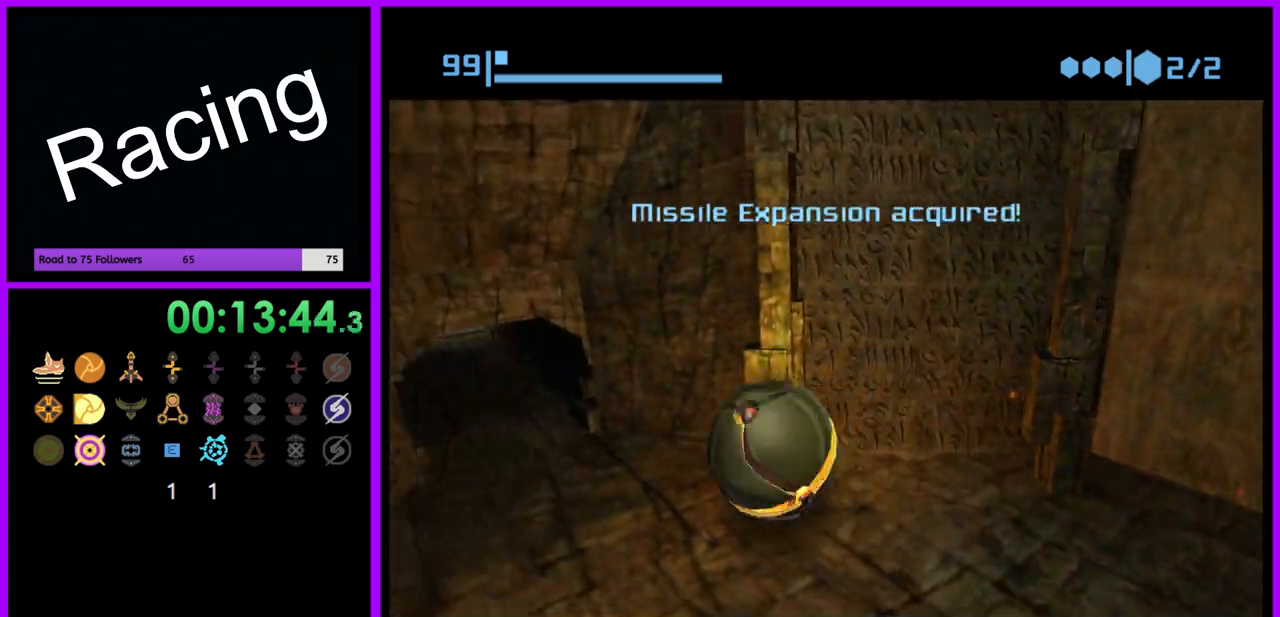
{"buttons": [], "left_stick": "up", "right_stick": "center", "events": [[233, "left_stick", "up"]]}